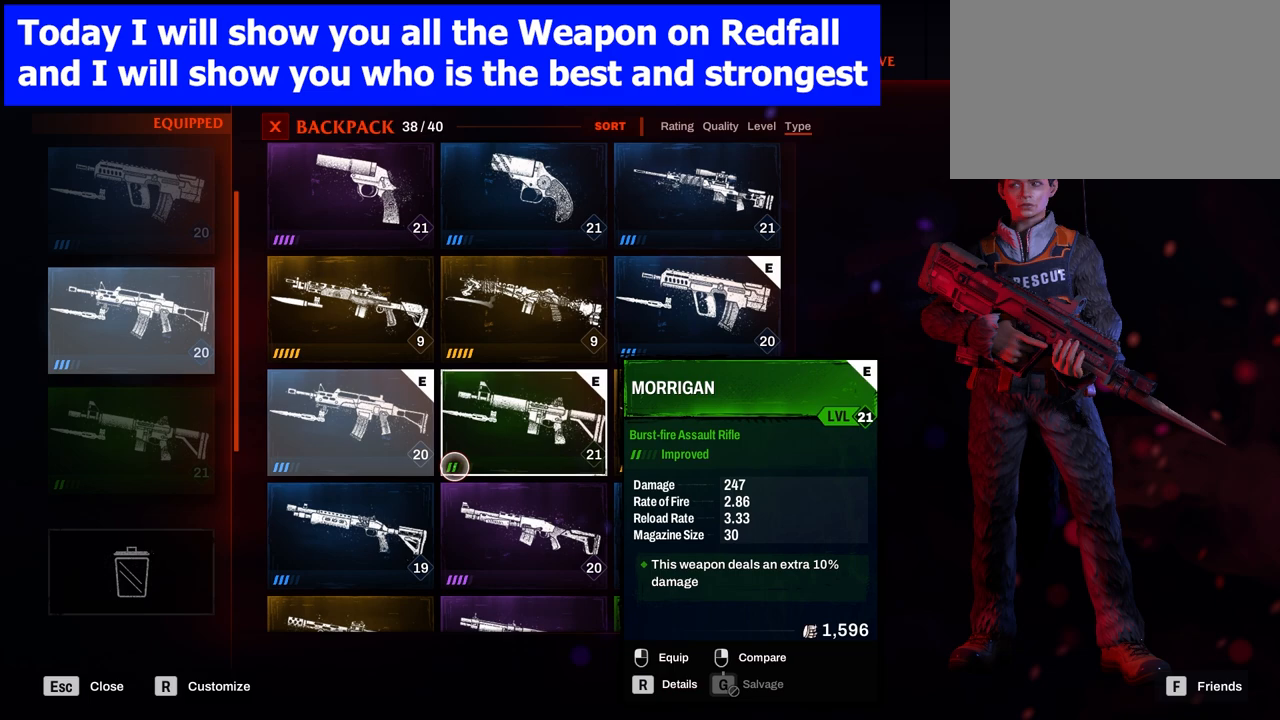
Gameplay with keyboard and mouse; each line is a JSON object with the keys and mouse buttons held at the frame after it. "events" lists presses ("down") and releases ("up") of "1", "2", "3", "4", "5", "a", "alt", "b", "c", "ctrl", "d", "e", "f", "g", "q", "r", "s", "shift", "space", "t", "tab", "tilde", "v", "w", "x", "z", "mouse_left", "mouse_wheel", "mouse_right", "mouse_mb4" and "mouse_mb5" between this image and that frame as [ms after this image, input, new state], when the widget could be followed in between. "mouse_left", "mouse_wheel", "mouse_right", "mouse_mb4", "mouse_mb5" = the "left", "wheel", "right", "mb4", "mb5" buttons of the "mouse" list. No other keys are recorded. "wheel" means that the mouse wheel is clicked or scrolled. Mouse movement is not recorded.
{"keys": [], "mouse": ["left"], "events": [[67, "mouse_left", "down"]]}
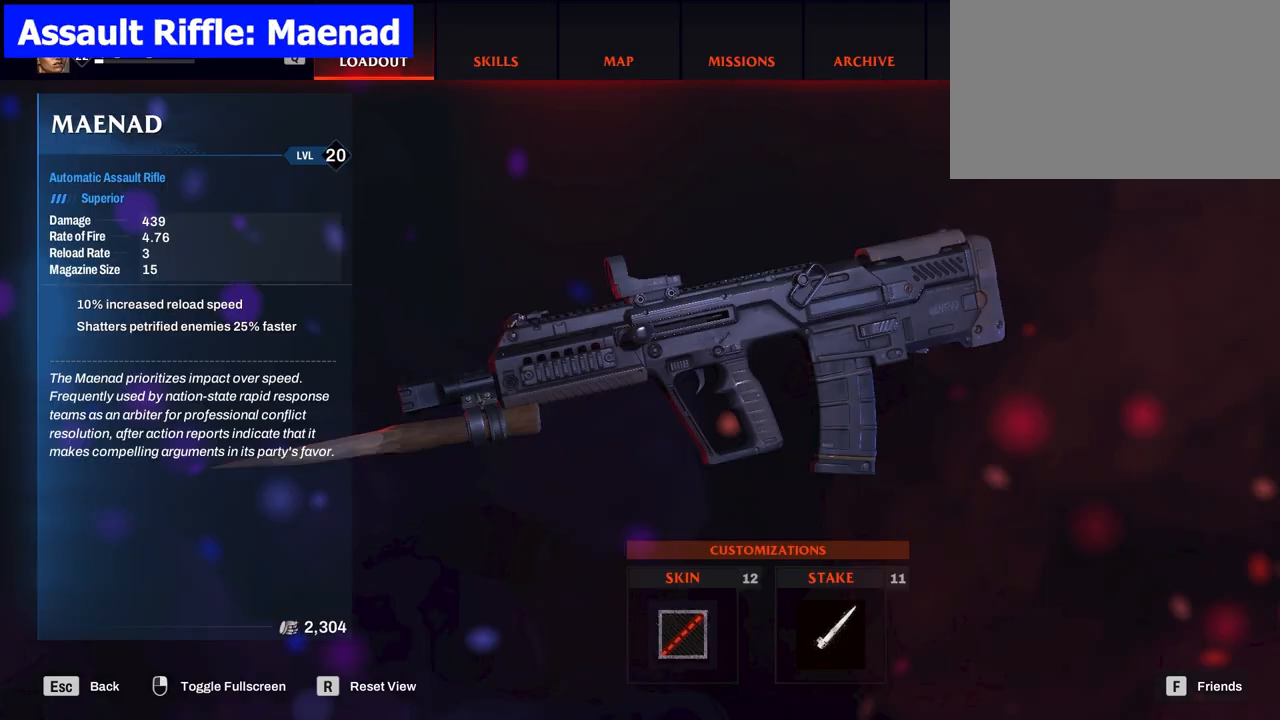
{"keys": [], "mouse": ["left"], "events": []}
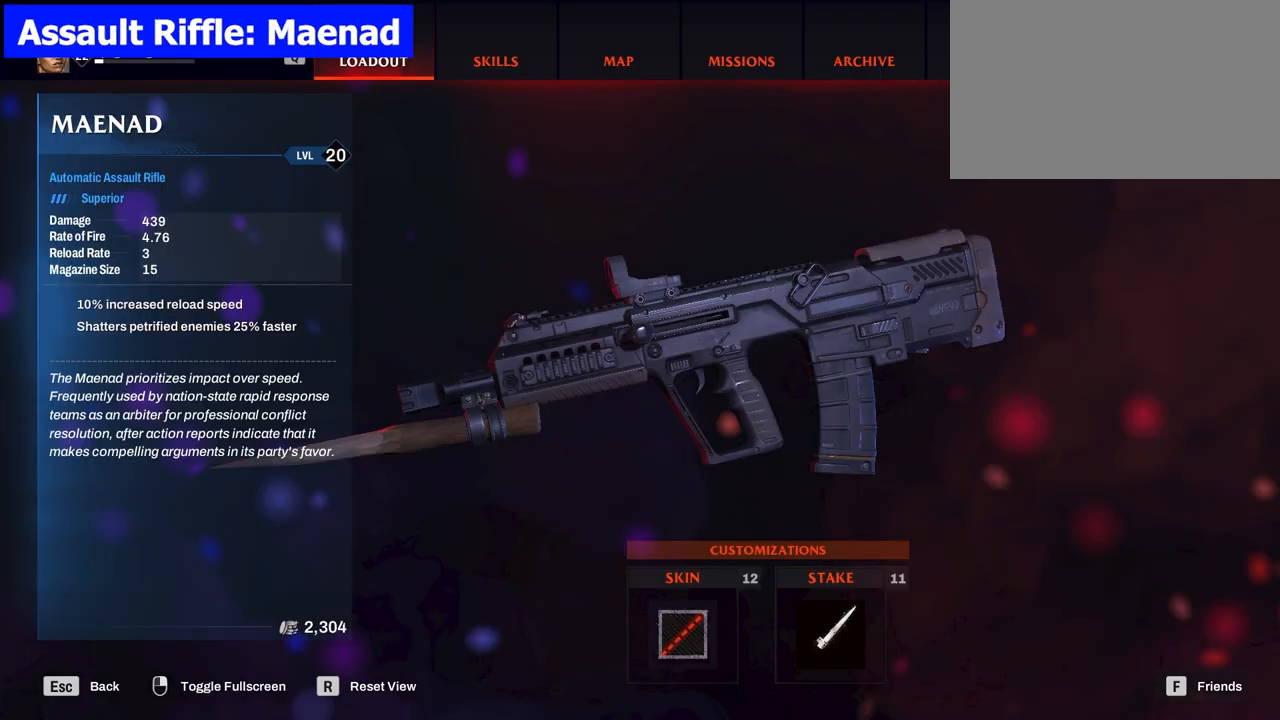
{"keys": [], "mouse": ["left"], "events": []}
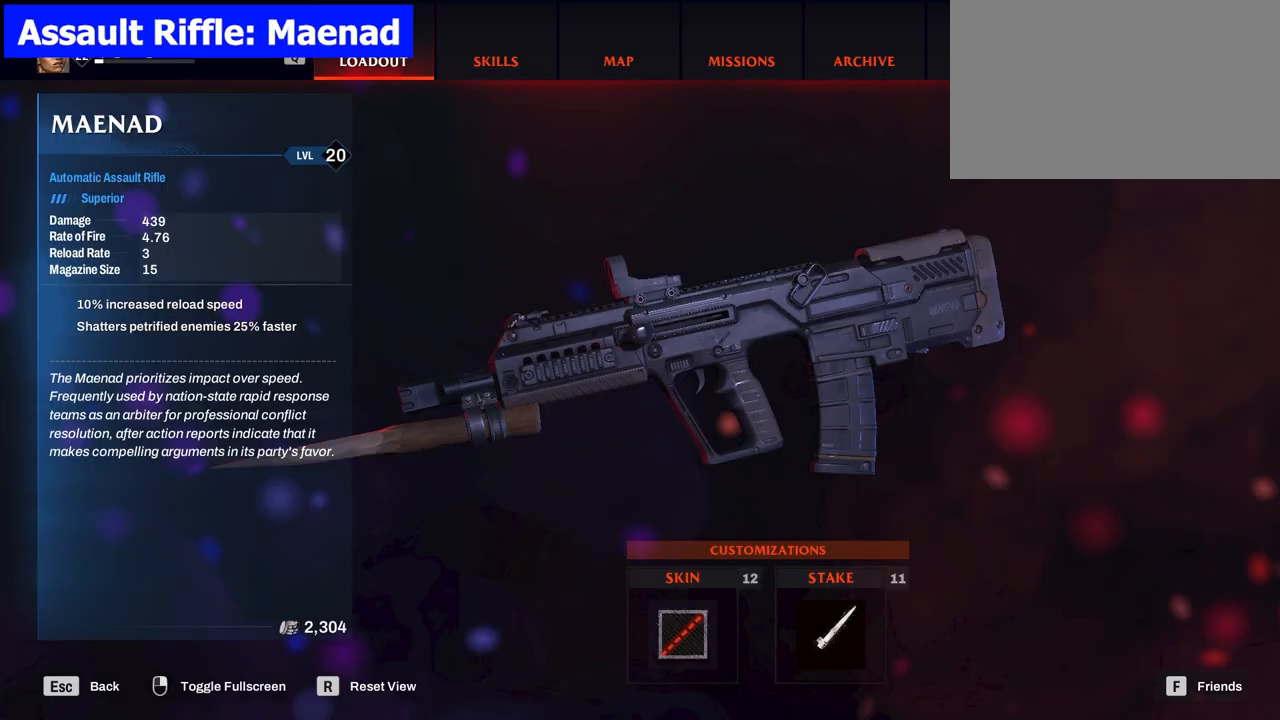
{"keys": [], "mouse": ["left"], "events": []}
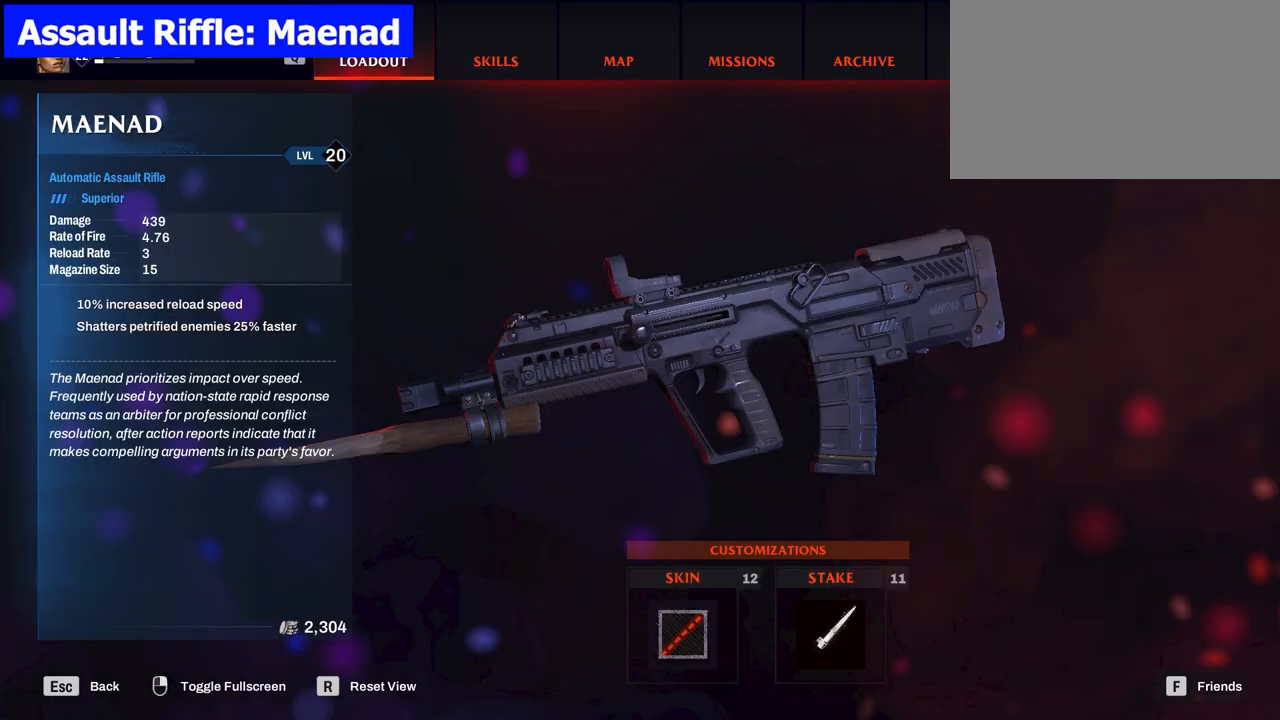
{"keys": [], "mouse": ["left"], "events": []}
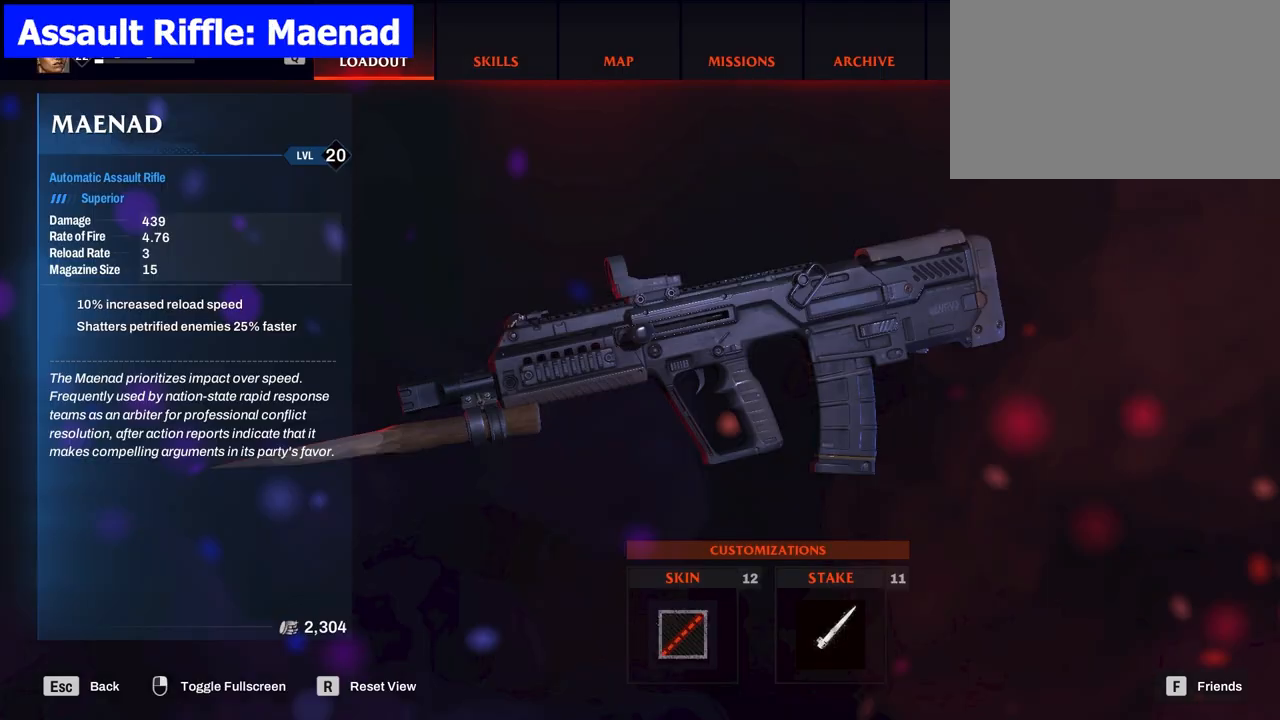
{"keys": [], "mouse": ["left"], "events": []}
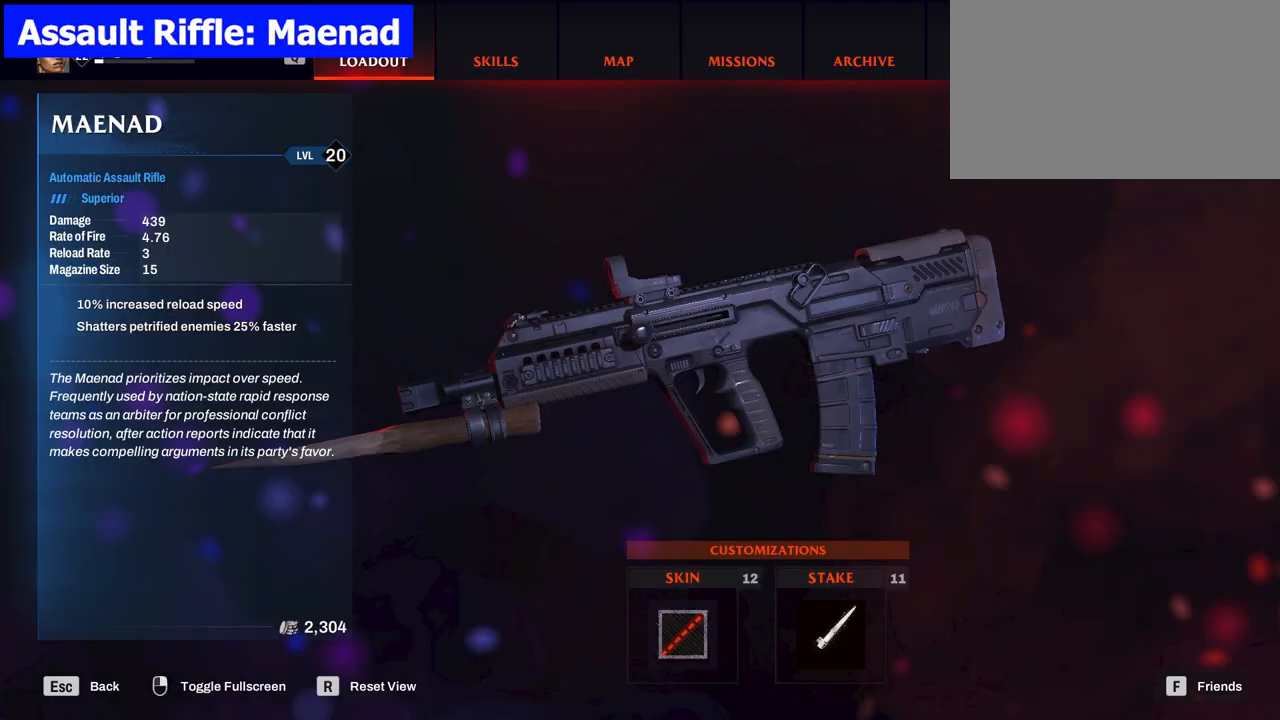
{"keys": [], "mouse": ["left"], "events": []}
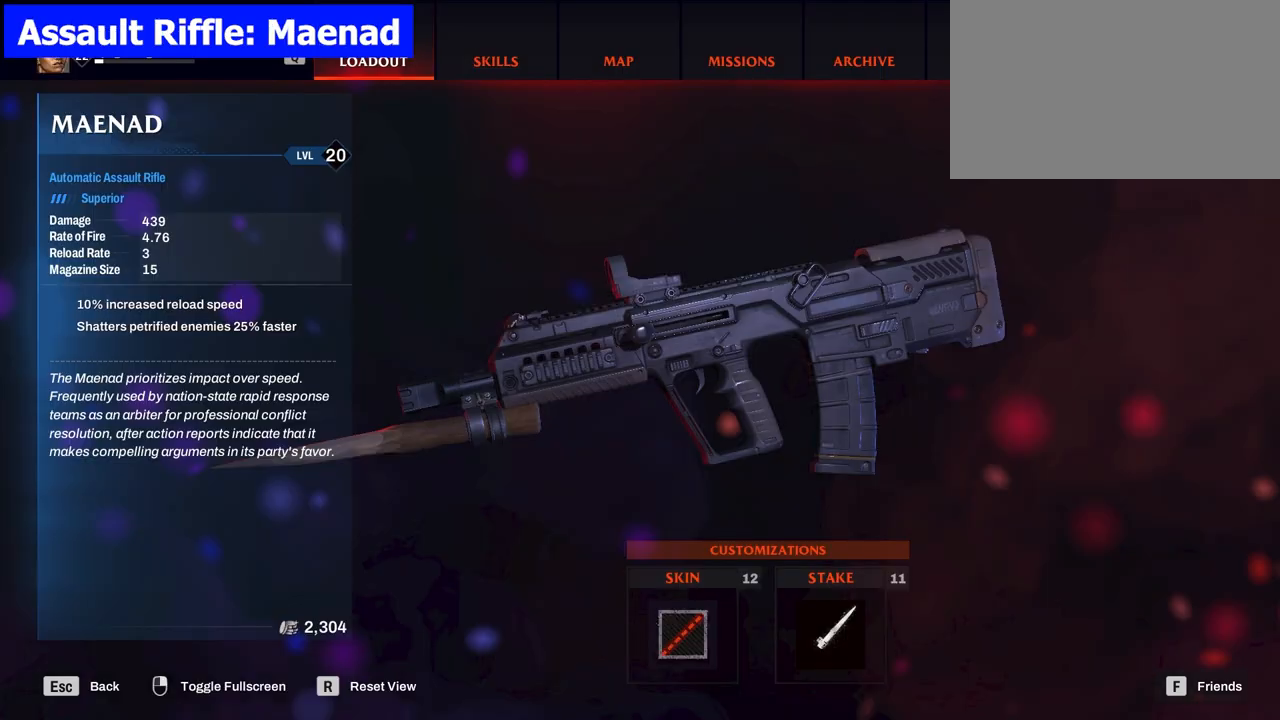
{"keys": [], "mouse": ["left"], "events": []}
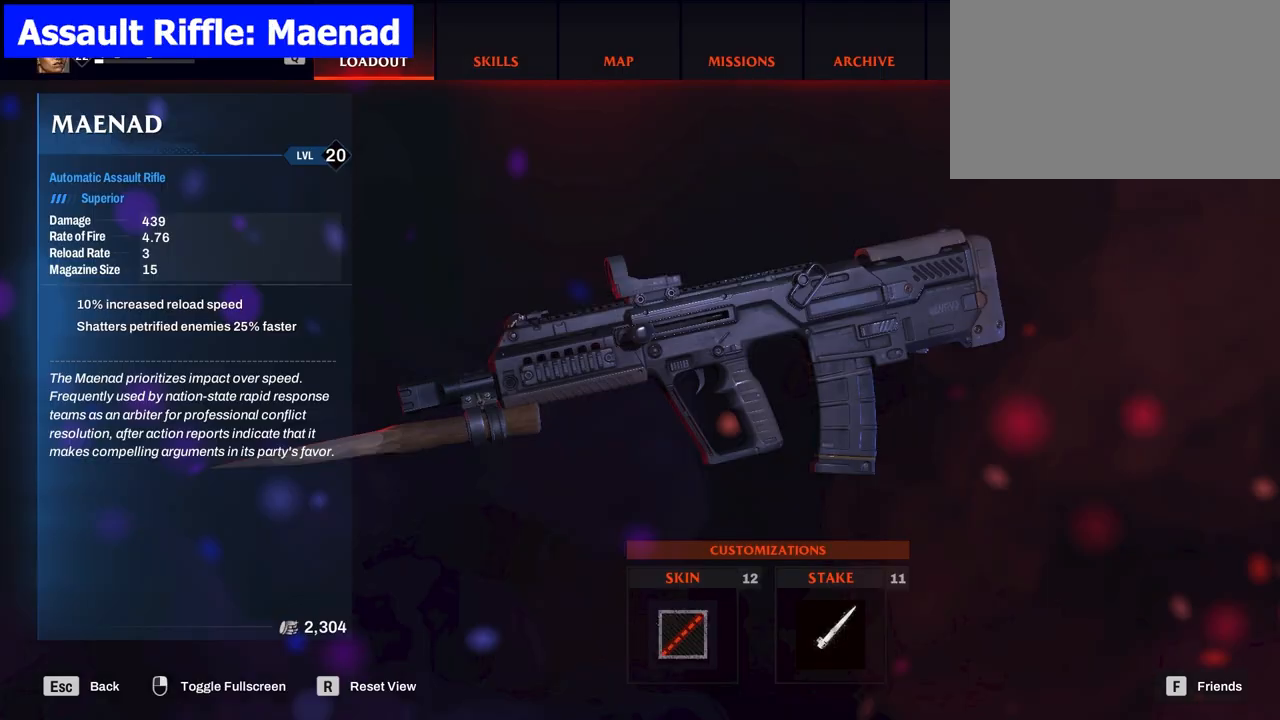
{"keys": [], "mouse": ["left"], "events": []}
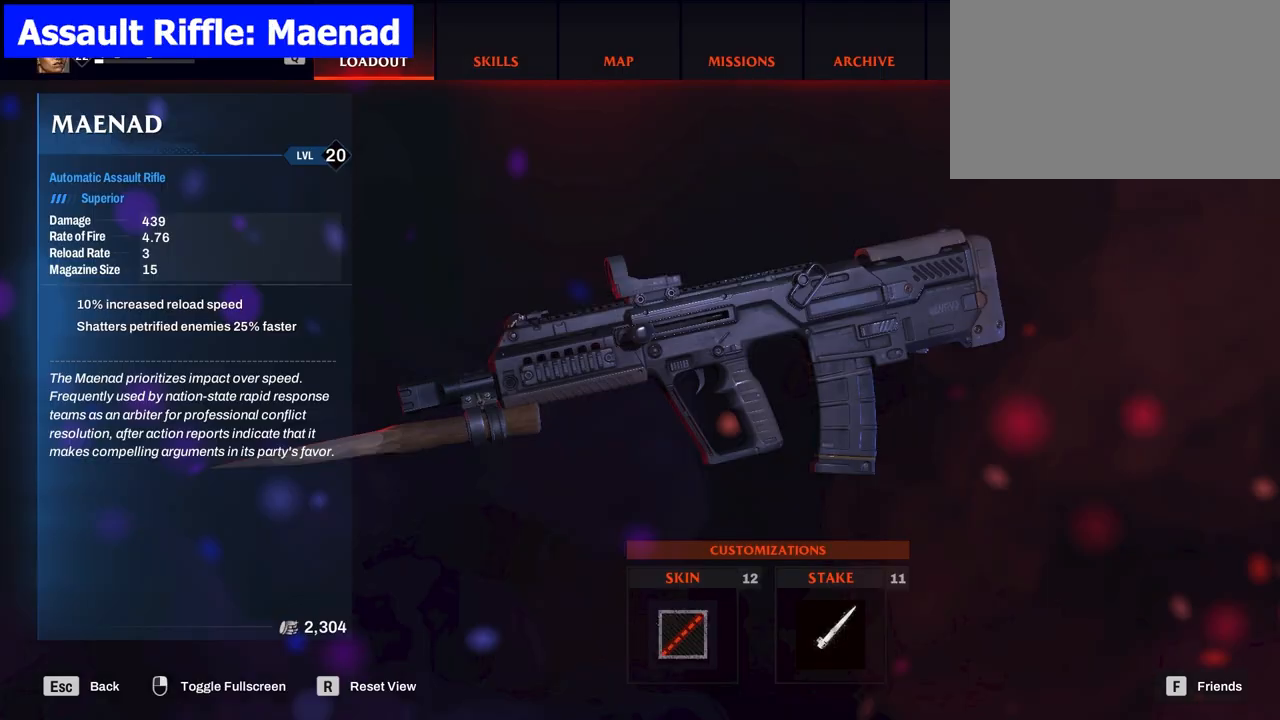
{"keys": [], "mouse": ["left"], "events": []}
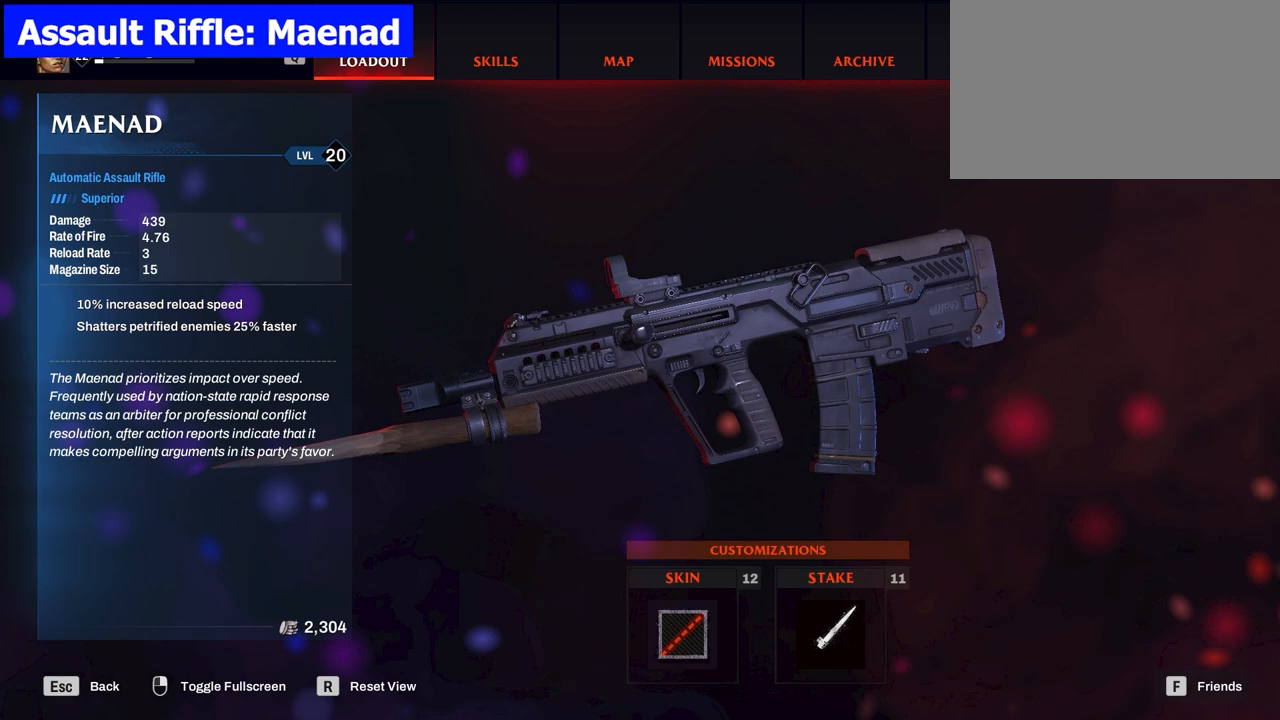
{"keys": ["w"], "mouse": [], "events": [[333, "mouse_left", "up"], [333, "w", "down"]]}
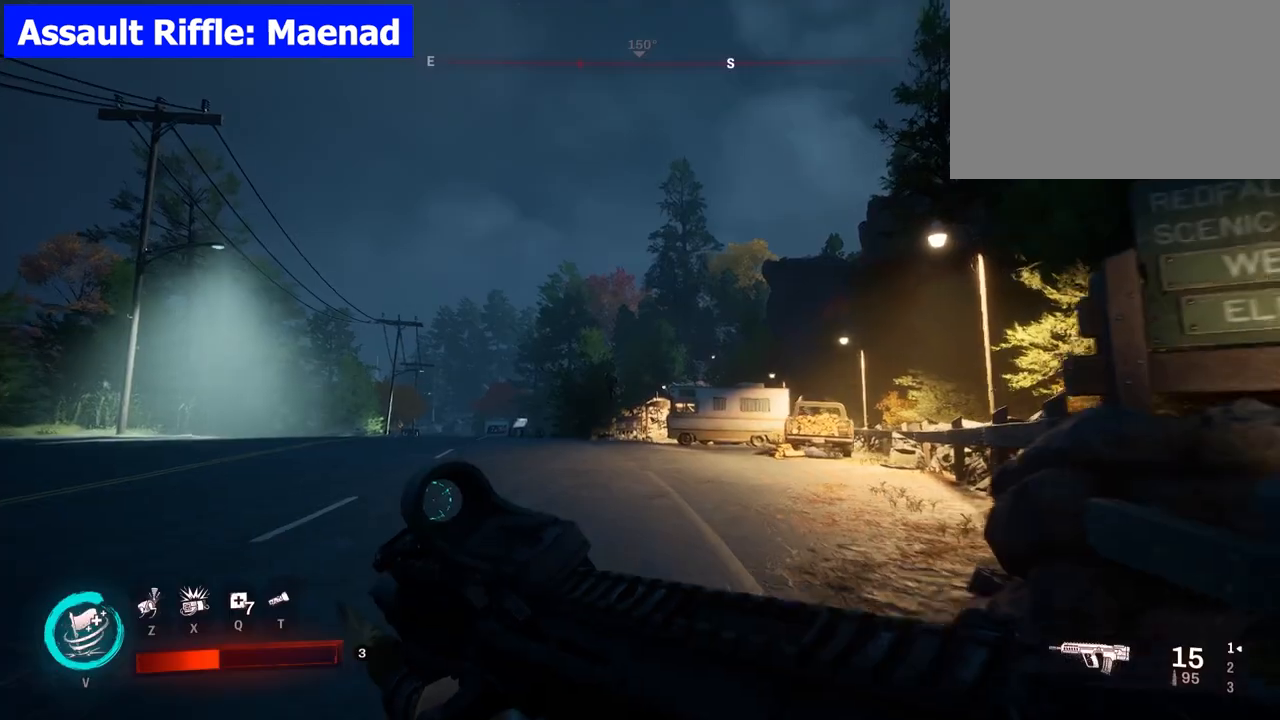
{"keys": [], "mouse": ["right"], "events": [[383, "w", "up"], [467, "mouse_right", "down"]]}
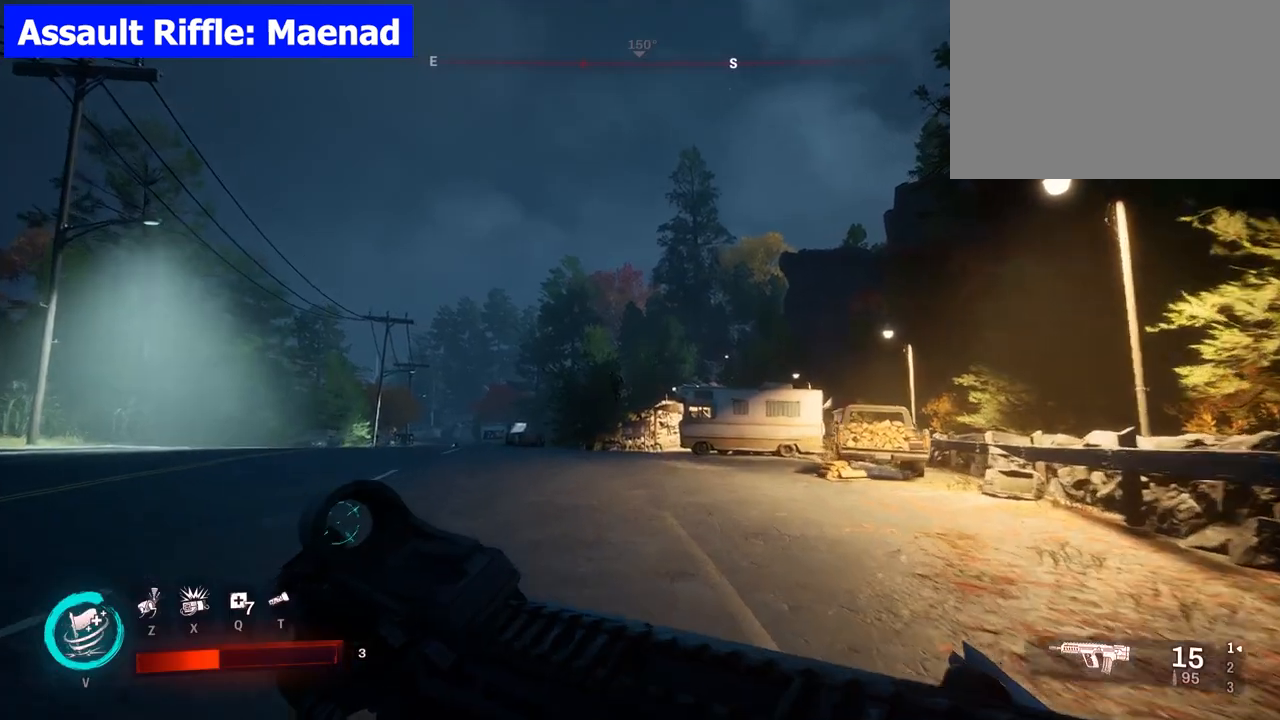
{"keys": [], "mouse": ["right"], "events": []}
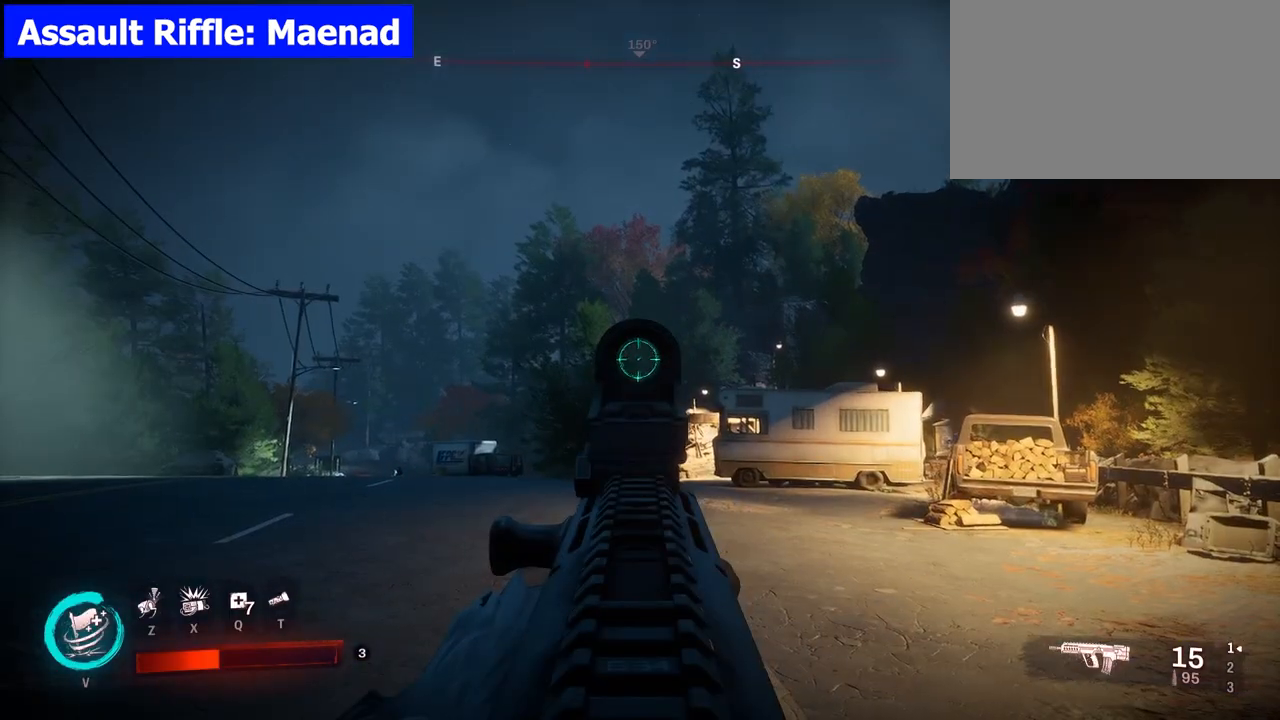
{"keys": [], "mouse": ["right"], "events": []}
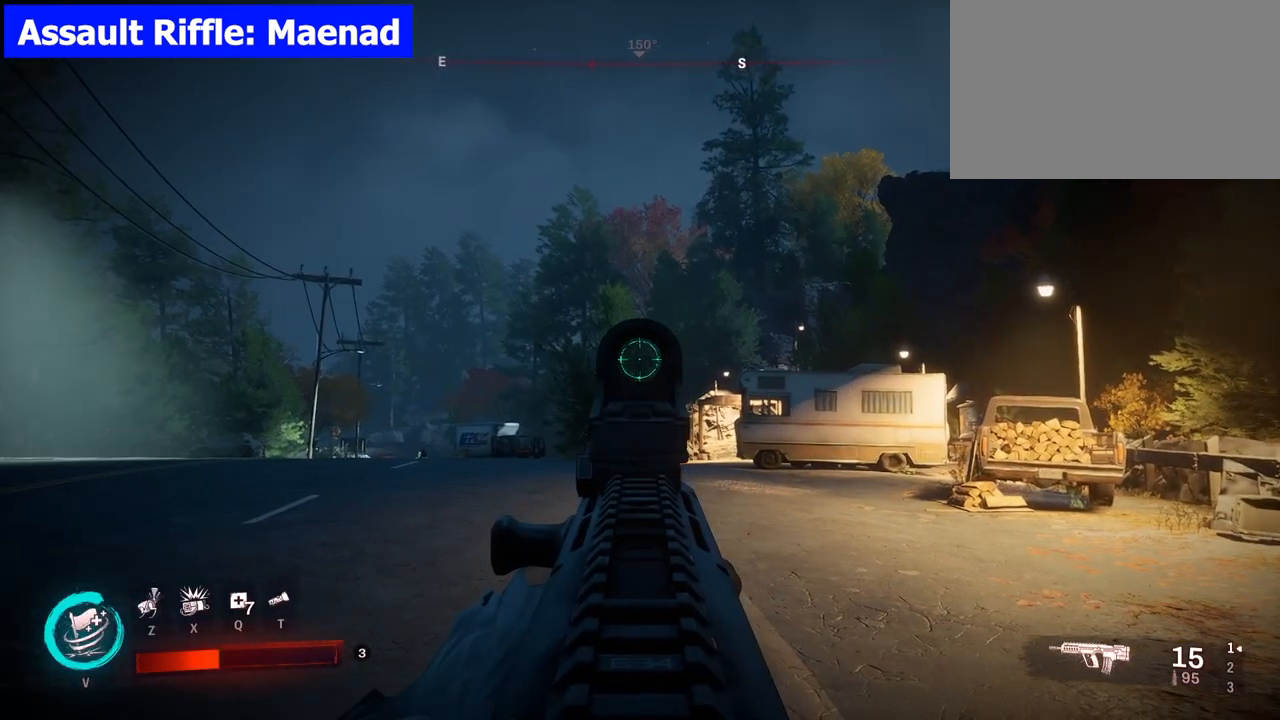
{"keys": [], "mouse": ["left", "right"], "events": [[433, "mouse_left", "down"]]}
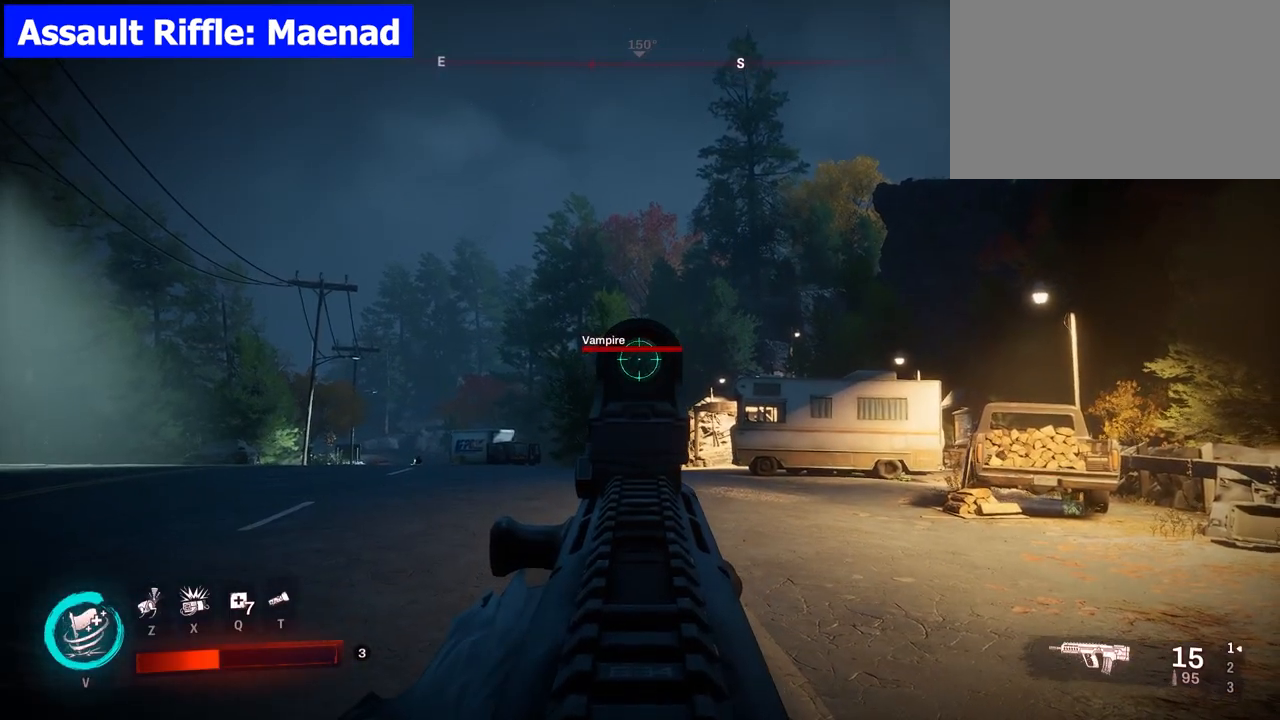
{"keys": ["w"], "mouse": [], "events": [[117, "mouse_left", "up"], [350, "mouse_right", "up"], [483, "w", "down"]]}
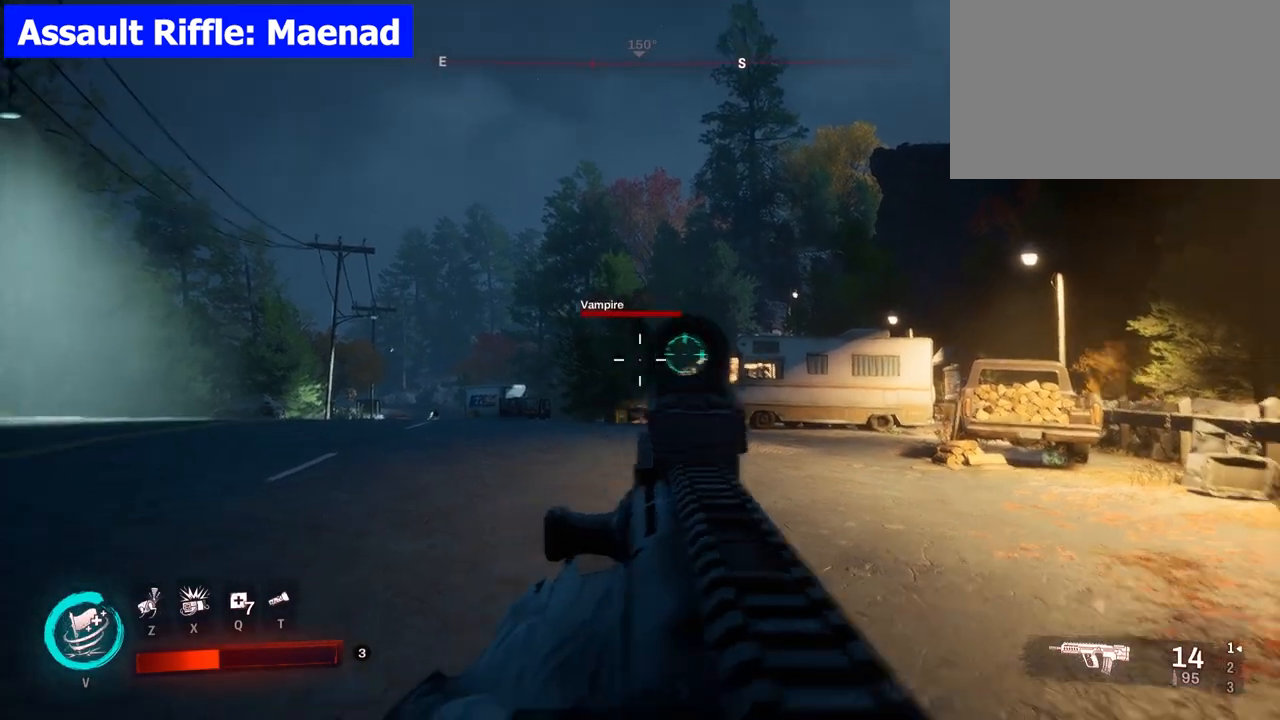
{"keys": ["w"], "mouse": [], "events": []}
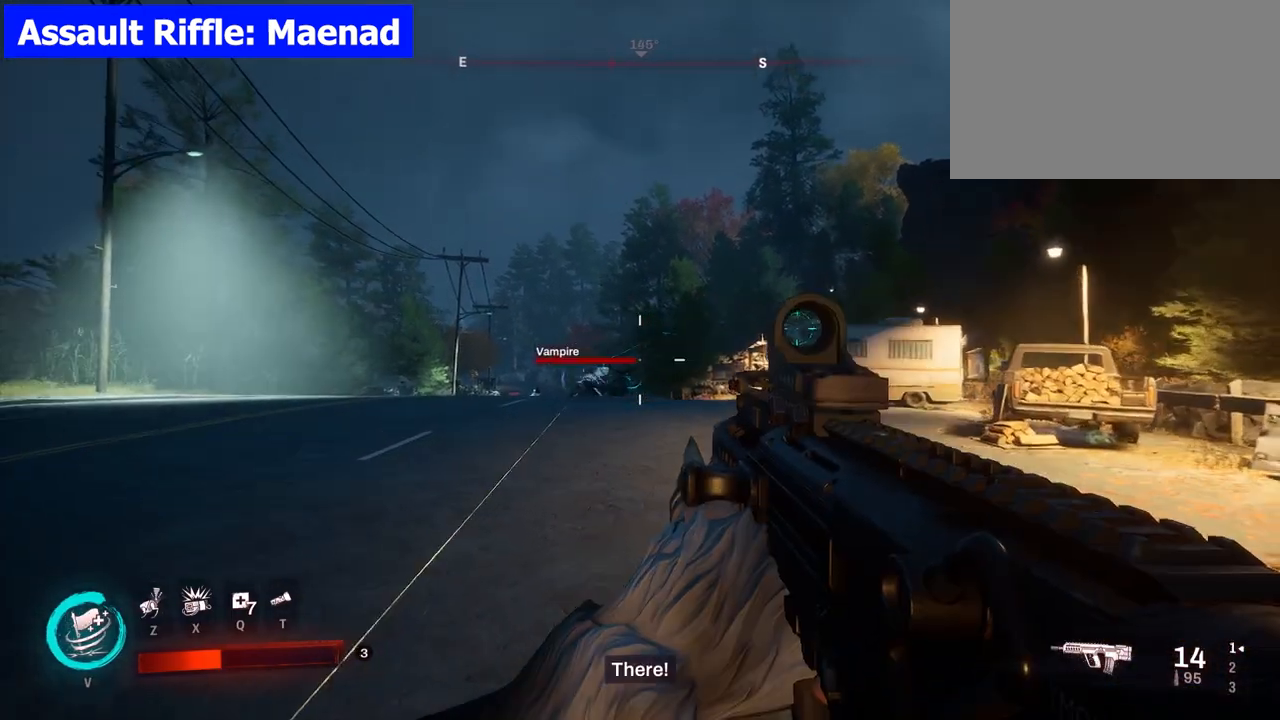
{"keys": [], "mouse": [], "events": [[183, "w", "up"]]}
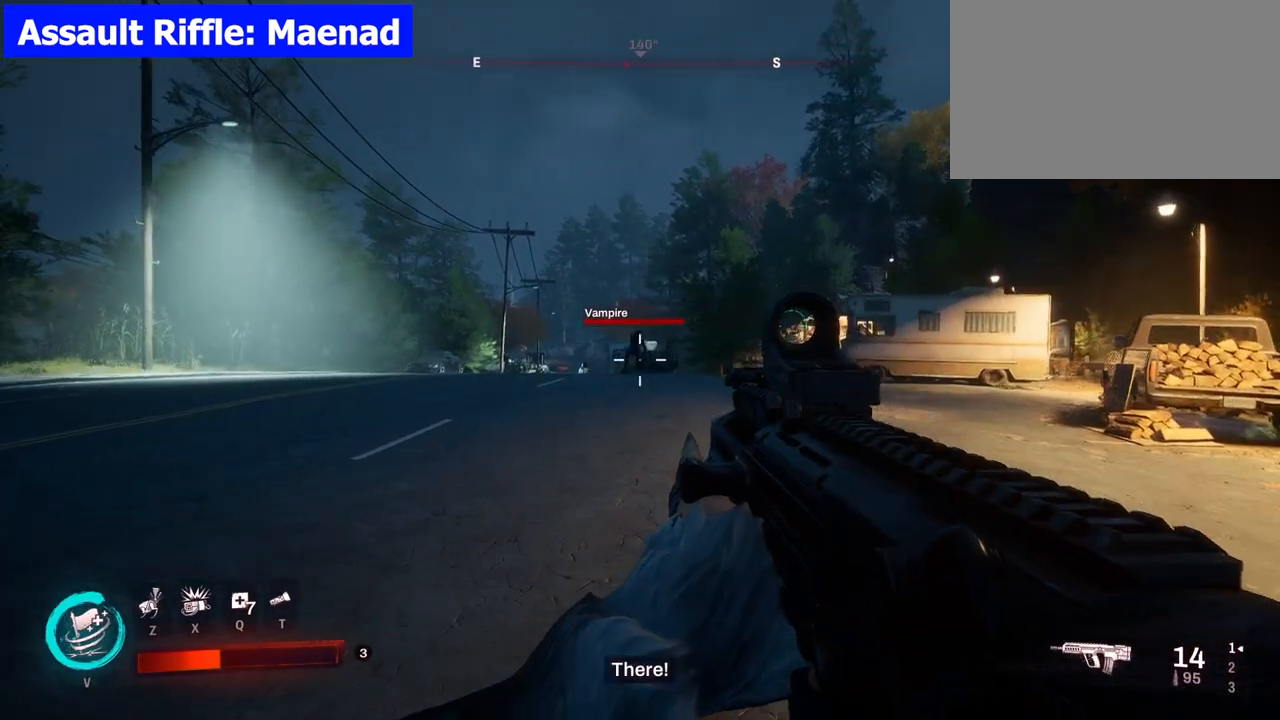
{"keys": [], "mouse": ["left"], "events": [[433, "mouse_left", "down"]]}
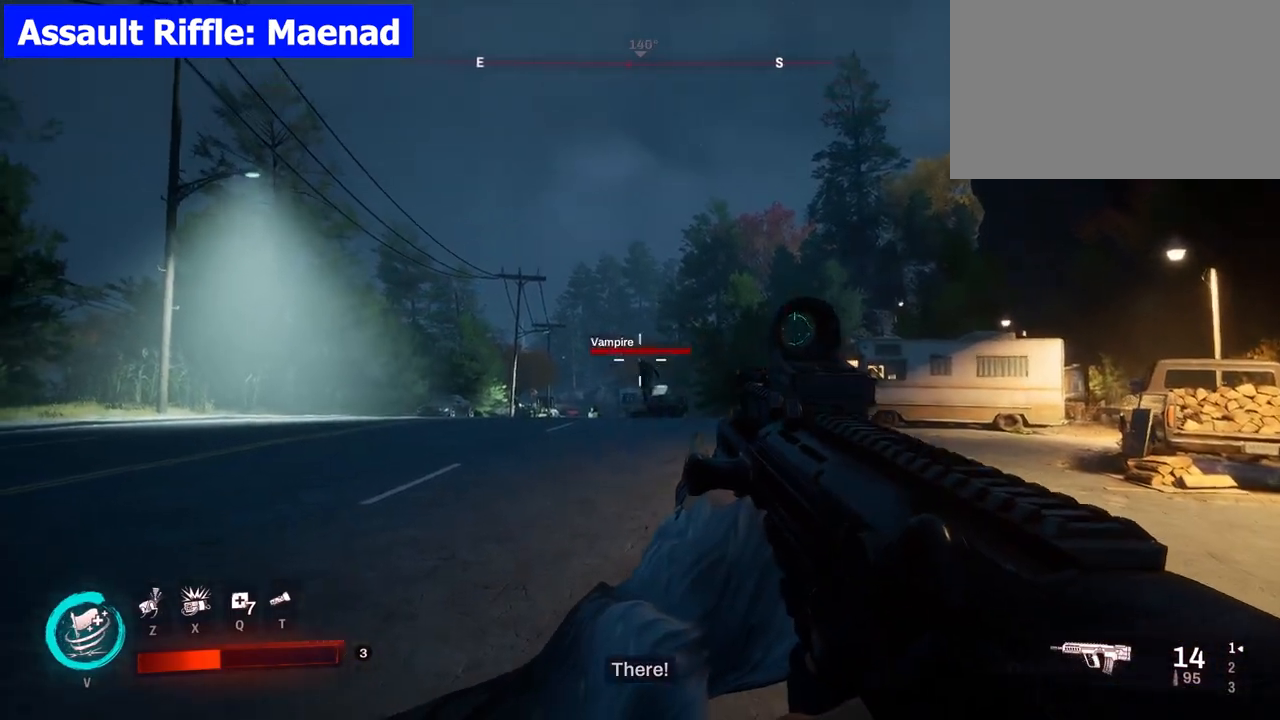
{"keys": [], "mouse": [], "events": [[167, "mouse_left", "up"]]}
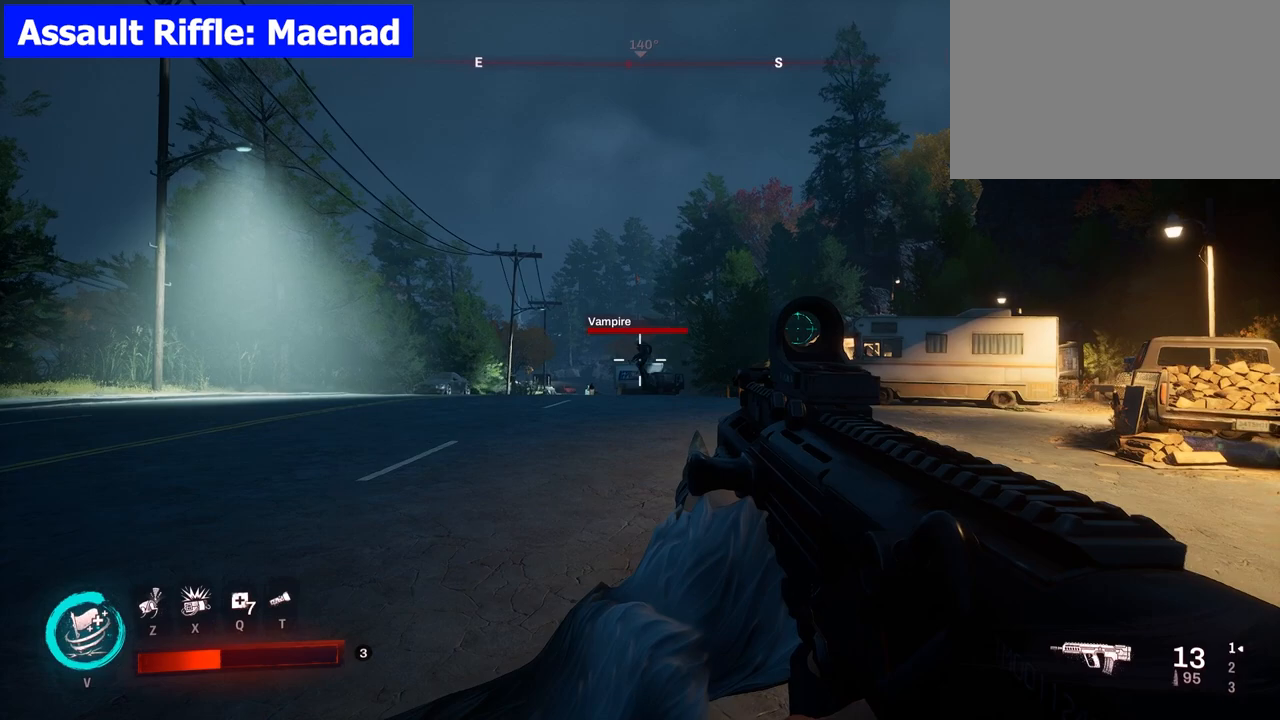
{"keys": [], "mouse": [], "events": [[50, "mouse_left", "down"], [233, "mouse_left", "up"]]}
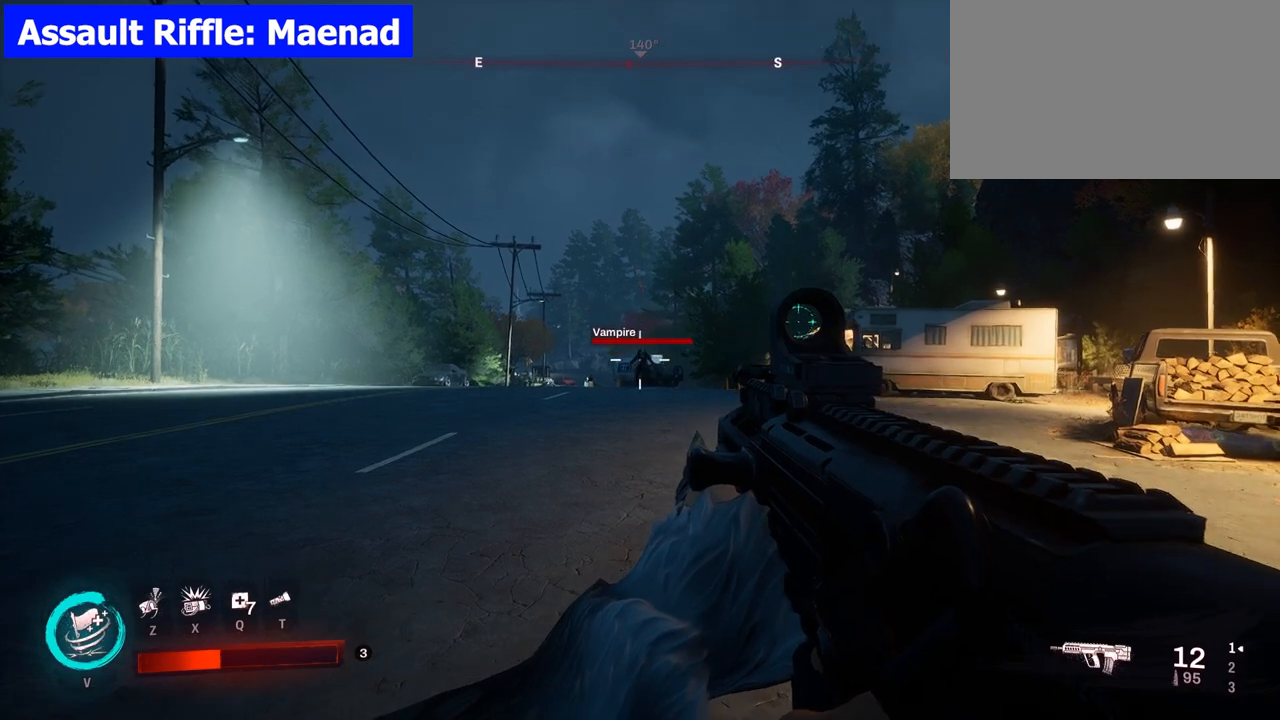
{"keys": [], "mouse": ["left"], "events": [[350, "mouse_left", "down"]]}
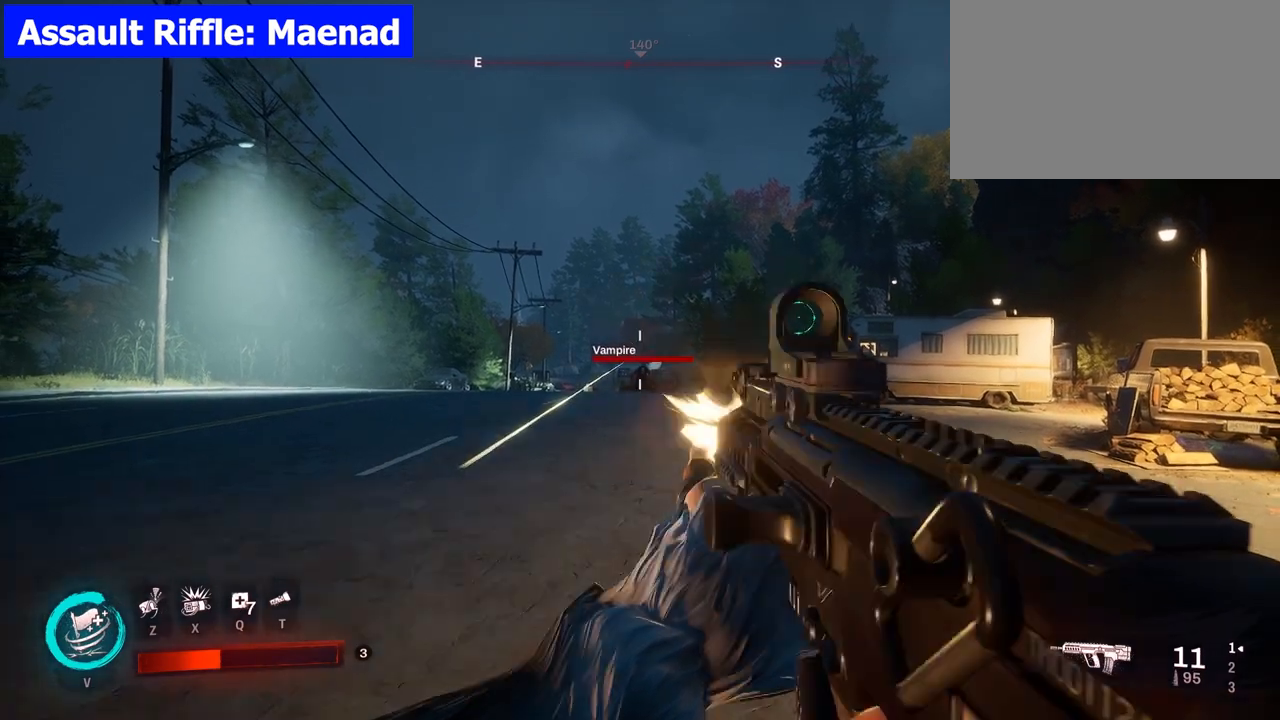
{"keys": [], "mouse": [], "events": [[83, "mouse_left", "up"]]}
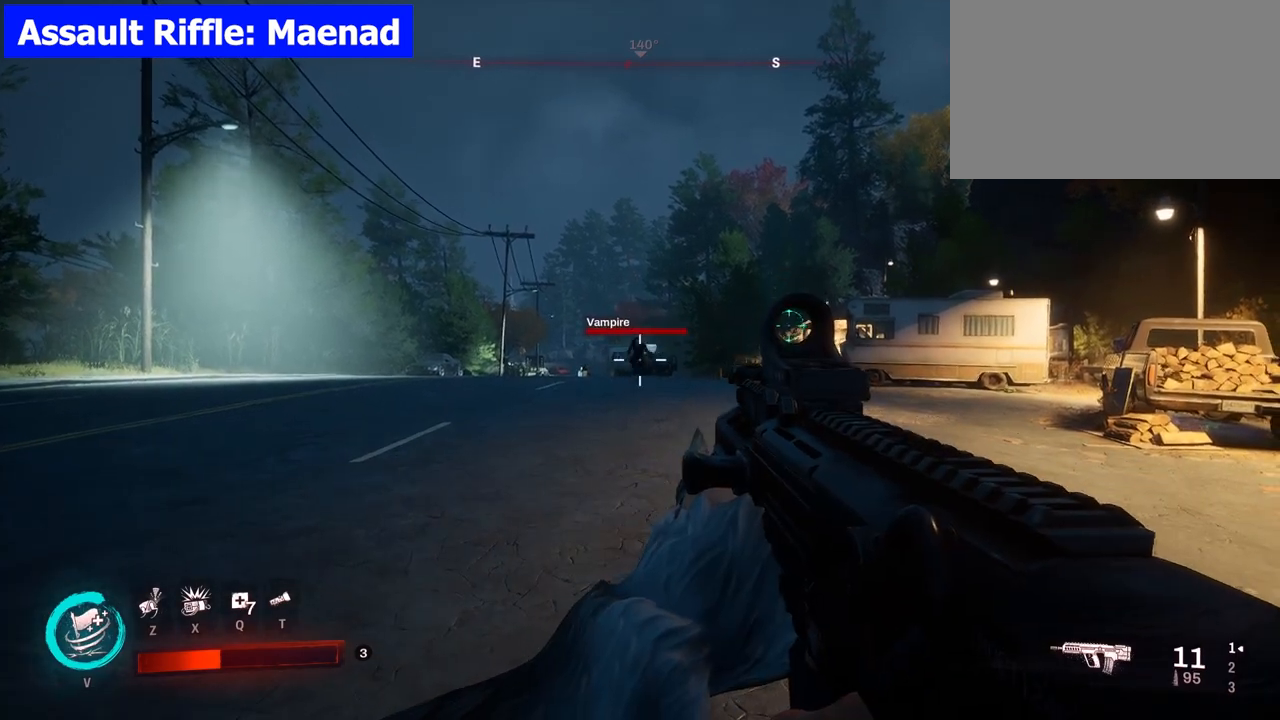
{"keys": [], "mouse": [], "events": [[250, "mouse_left", "down"], [483, "mouse_left", "up"]]}
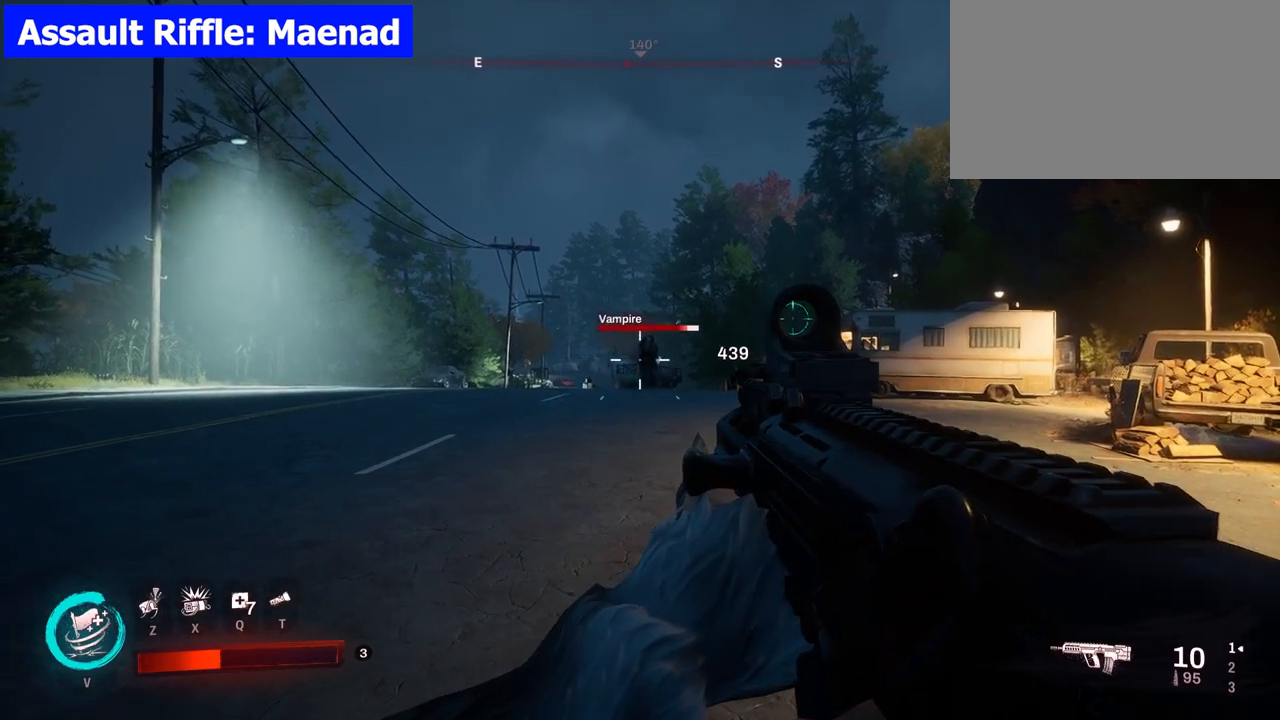
{"keys": [], "mouse": [], "events": [[200, "mouse_left", "down"], [433, "mouse_left", "up"]]}
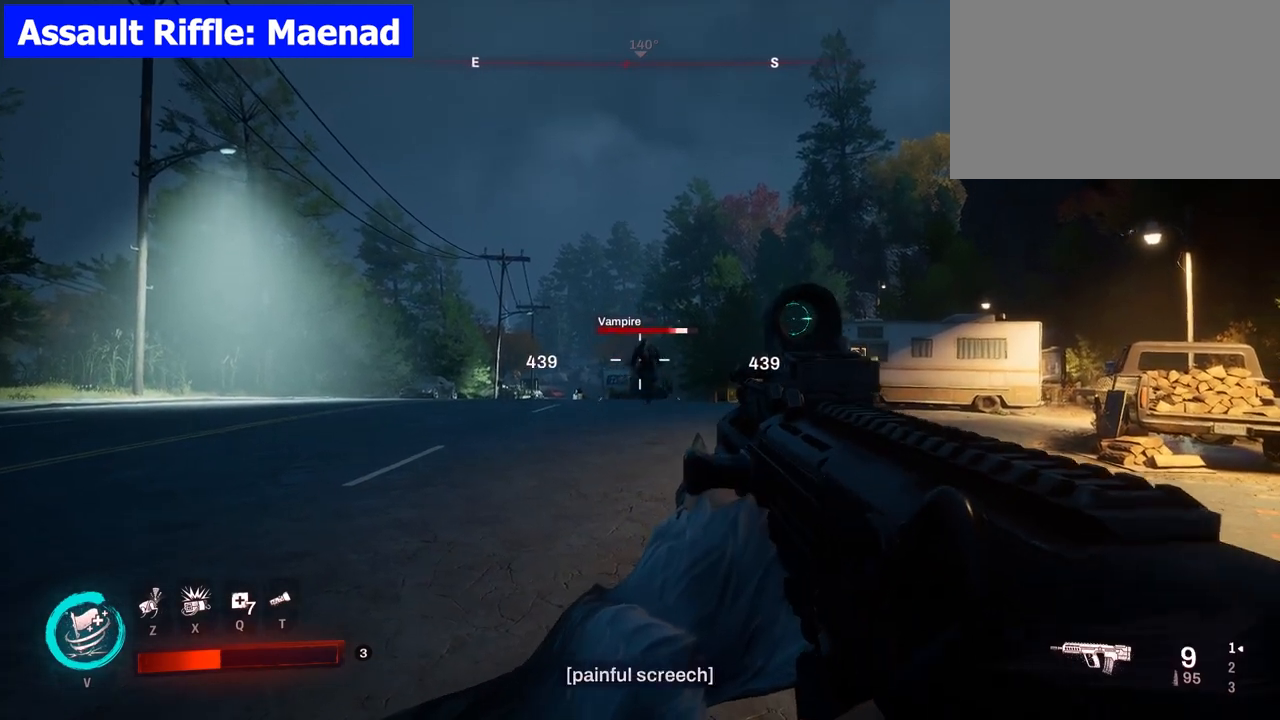
{"keys": [], "mouse": [], "events": [[217, "mouse_left", "down"], [450, "mouse_left", "up"]]}
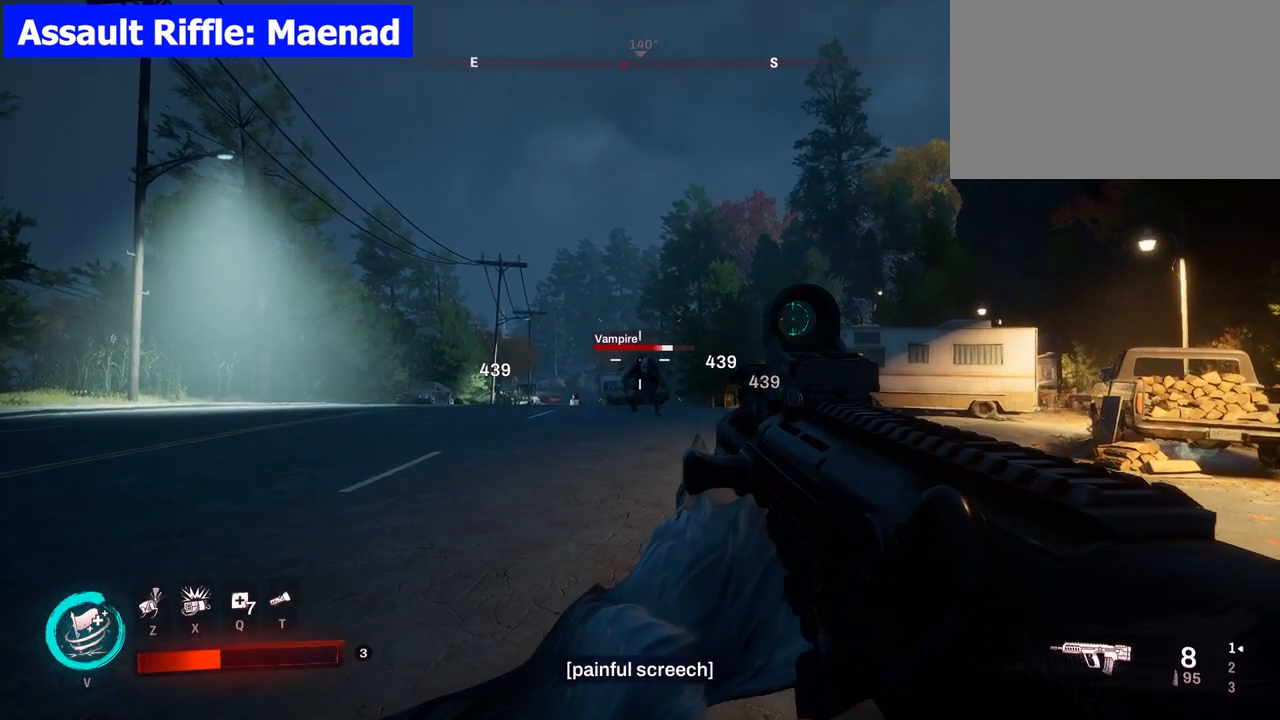
{"keys": [], "mouse": [], "events": [[200, "mouse_left", "down"], [383, "mouse_left", "up"]]}
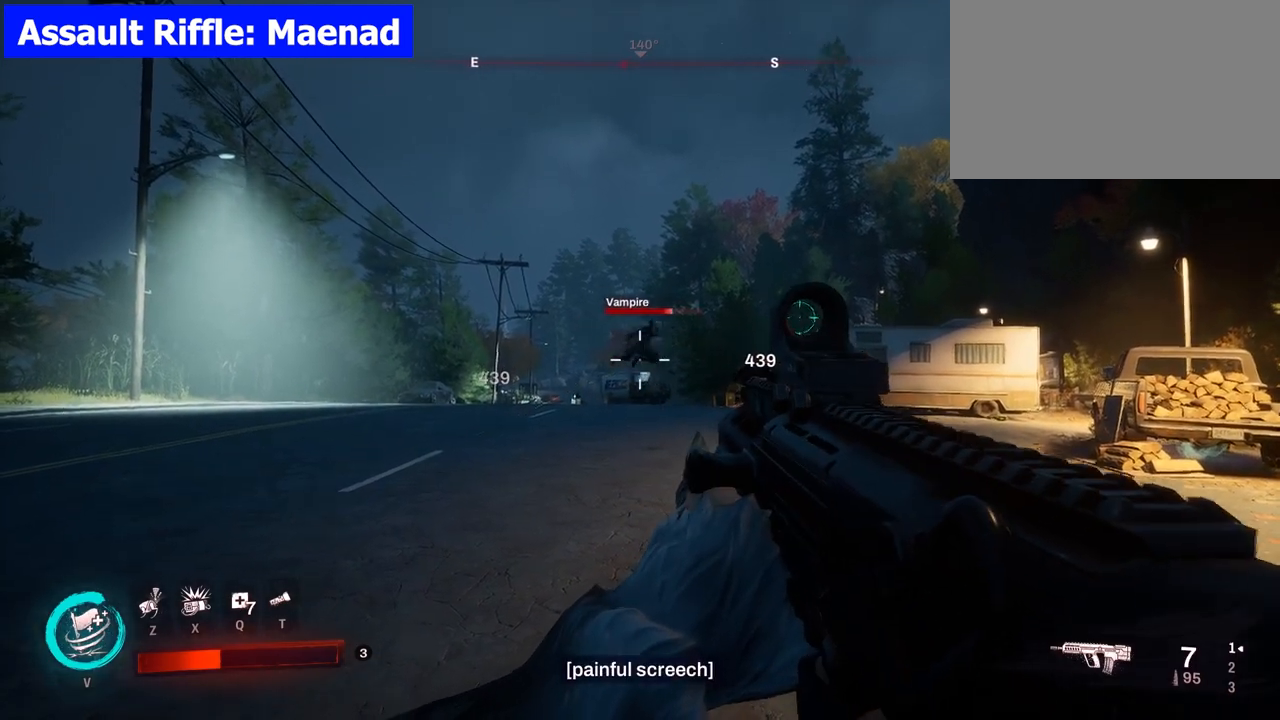
{"keys": ["w"], "mouse": [], "events": [[217, "w", "down"], [350, "mouse_left", "down"], [483, "mouse_left", "up"]]}
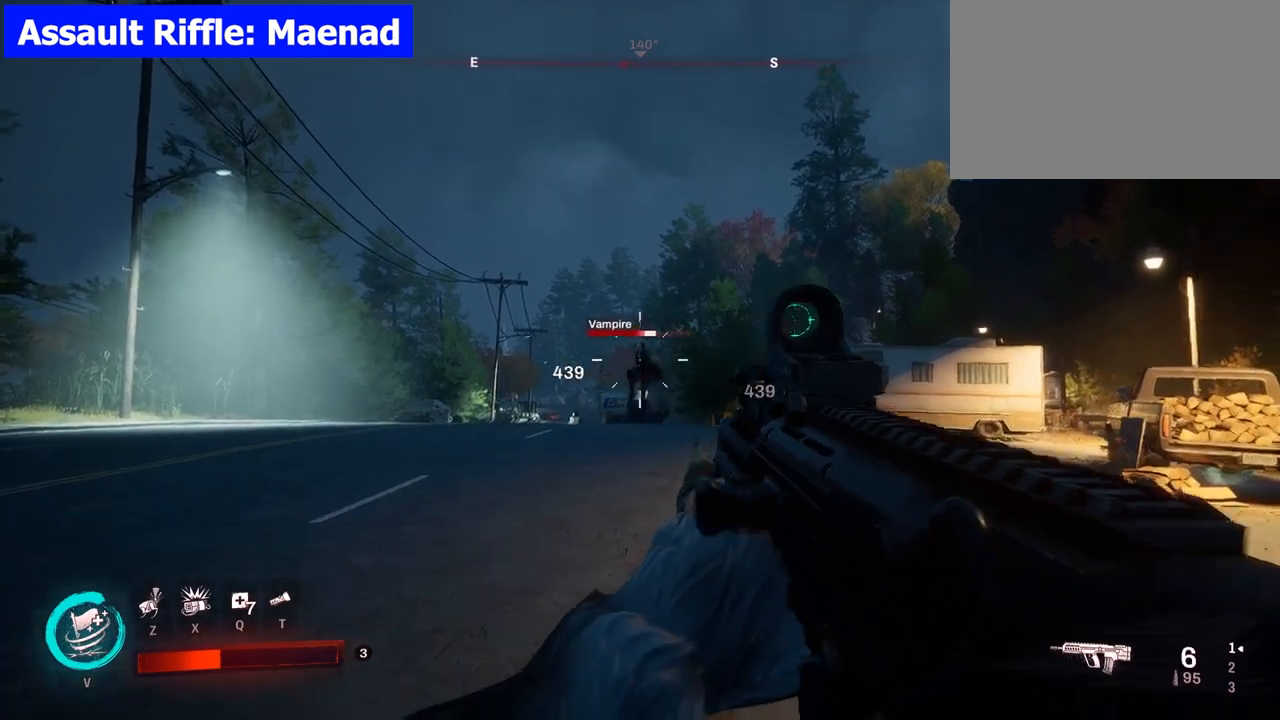
{"keys": ["w"], "mouse": ["left"], "events": [[367, "mouse_left", "down"]]}